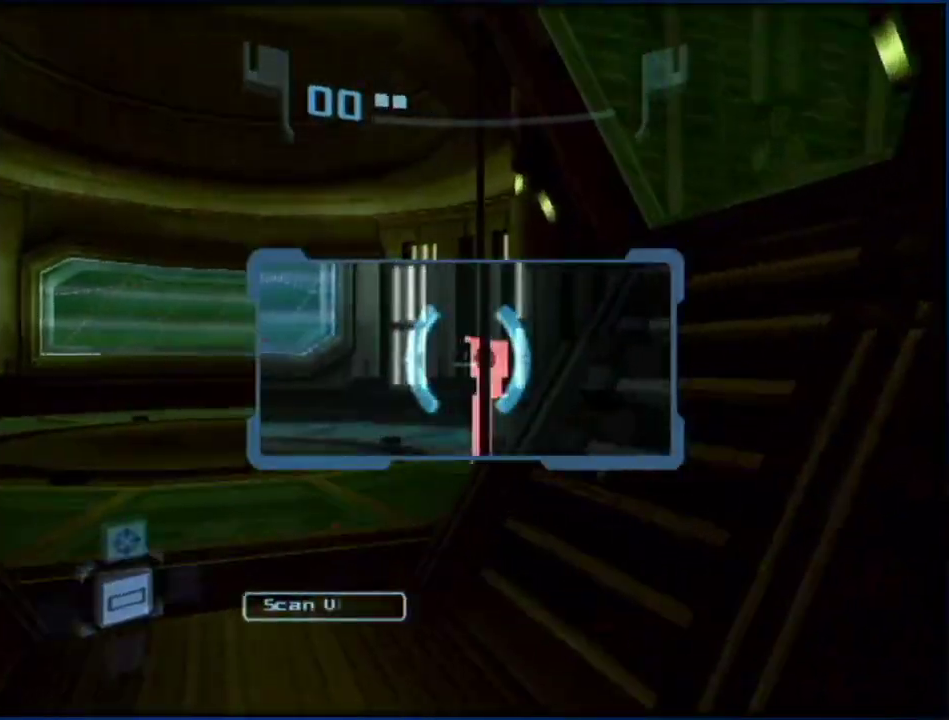
Gameplay with a controller (Nintendo layout); each line is a JSON object with the inputs held at the frame after it. "events" lists button and stick changes between this image and that frame as [ms after this image, input, new state], when the widget could be followed in between. Not read: L3 R3.
{"buttons": ["B", "L1"], "left_stick": "up-left", "right_stick": "center", "events": [[483, "B", "down"], [483, "left_stick", "up-left"]]}
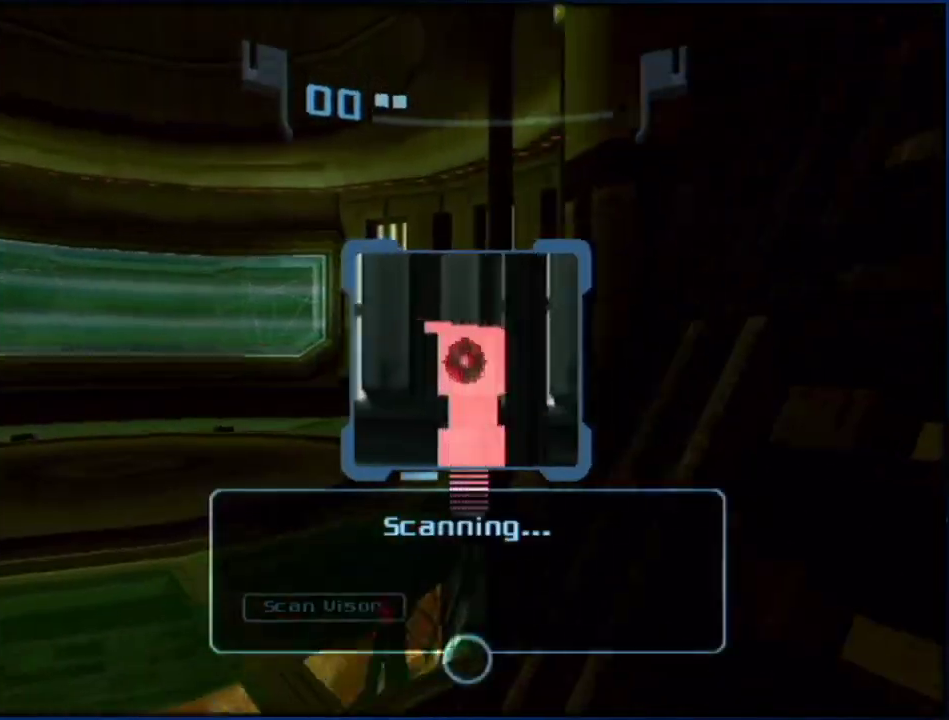
{"buttons": ["L1"], "left_stick": "left", "right_stick": "center", "events": [[50, "left_stick", "left"], [83, "B", "up"]]}
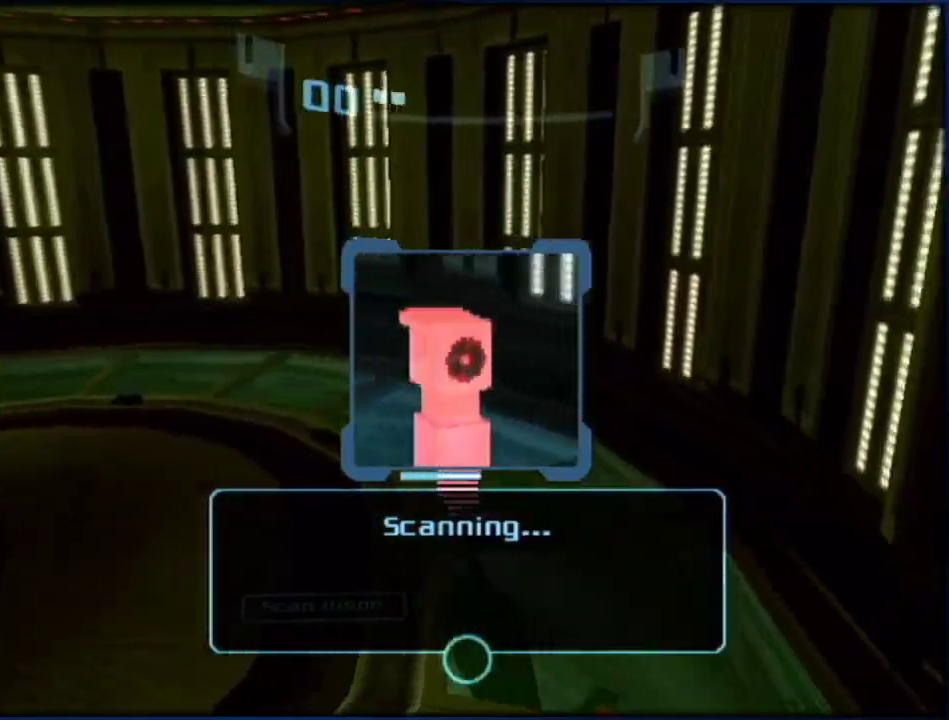
{"buttons": ["L1"], "left_stick": "left", "right_stick": "center", "events": [[267, "B", "down"], [333, "B", "up"]]}
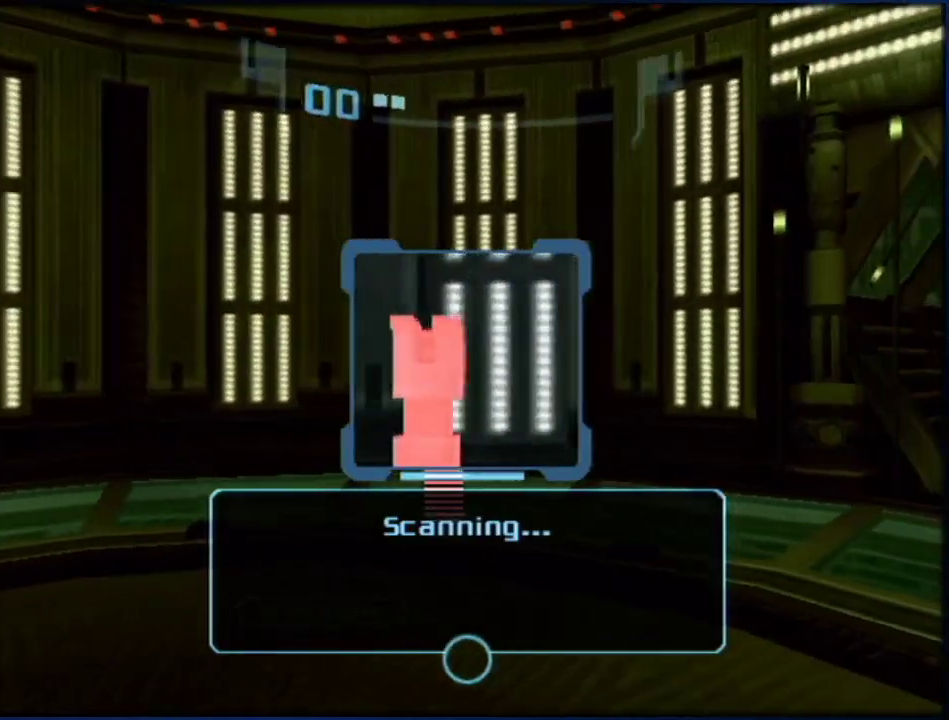
{"buttons": ["L1"], "left_stick": "up-left", "right_stick": "center", "events": [[200, "L1", "up"], [200, "left_stick", "up-left"], [300, "L1", "down"], [317, "A", "down"], [383, "A", "up"]]}
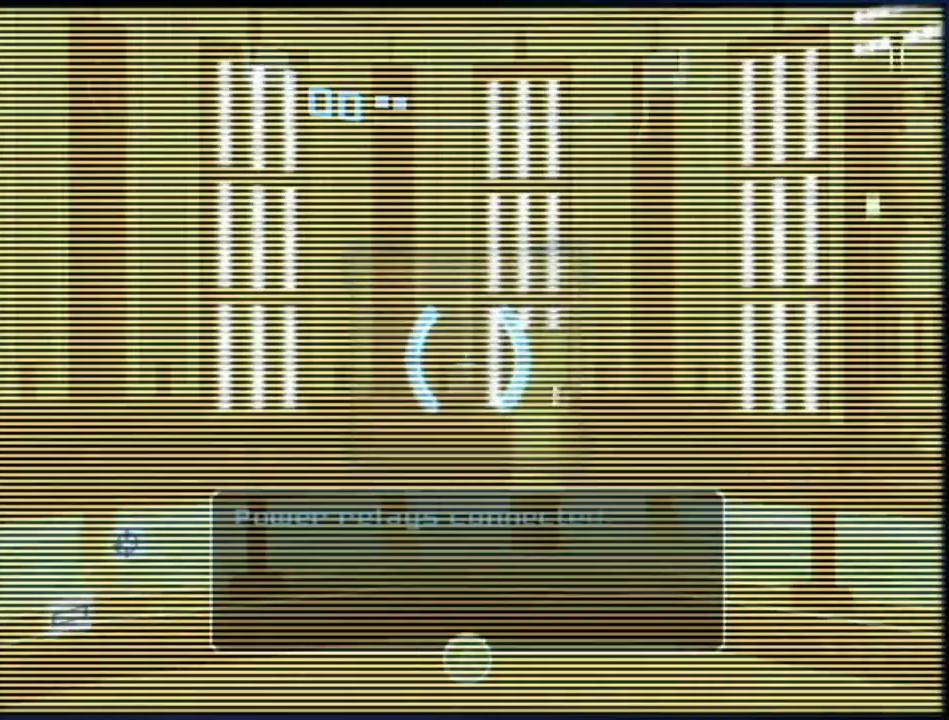
{"buttons": ["L1", "R1"], "left_stick": "center", "right_stick": "center", "events": [[50, "R1", "down"], [50, "left_stick", "center"], [117, "left_stick", "right"], [483, "left_stick", "center"]]}
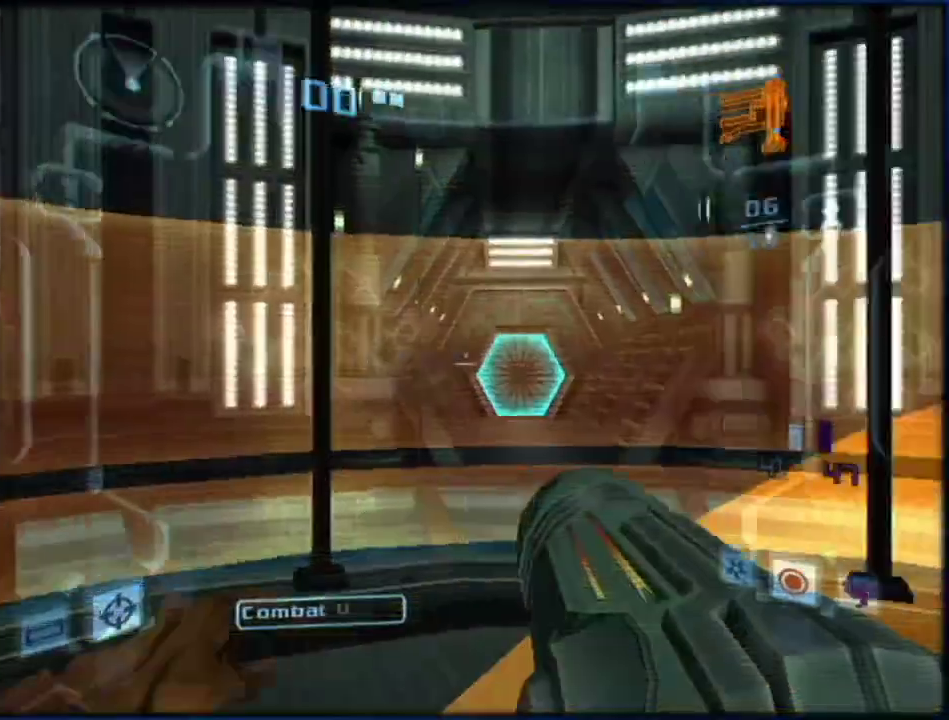
{"buttons": ["L1", "R1"], "left_stick": "center", "right_stick": "center", "events": [[267, "left_stick", "right"], [333, "A", "down"], [350, "left_stick", "center"], [417, "A", "up"]]}
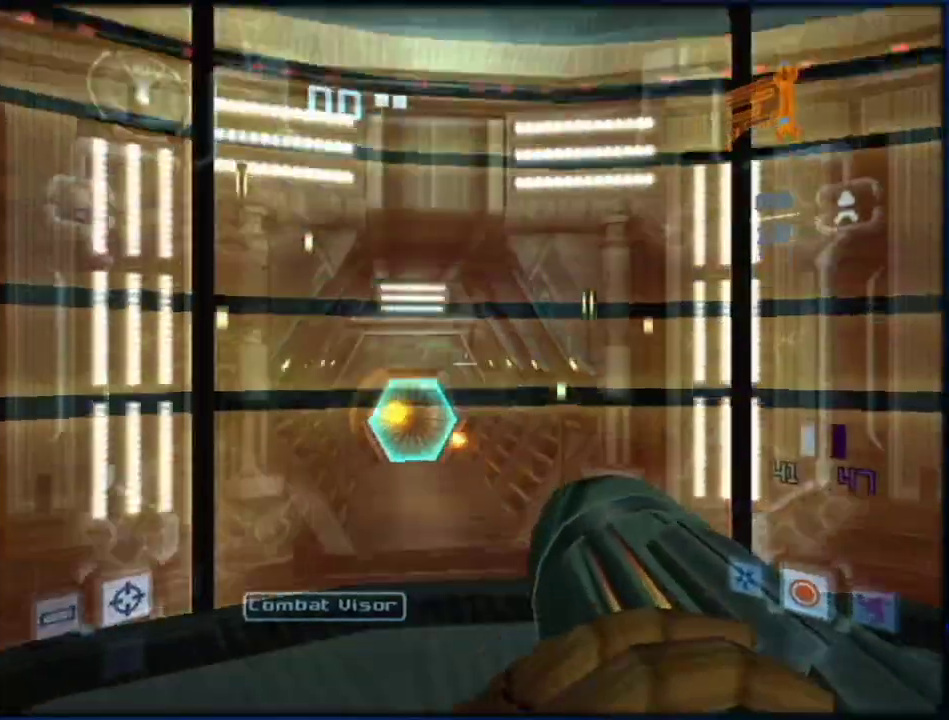
{"buttons": ["A", "L1", "R1"], "left_stick": "center", "right_stick": "center", "events": [[50, "left_stick", "left"], [100, "left_stick", "center"], [167, "A", "down"], [300, "A", "up"], [383, "A", "down"]]}
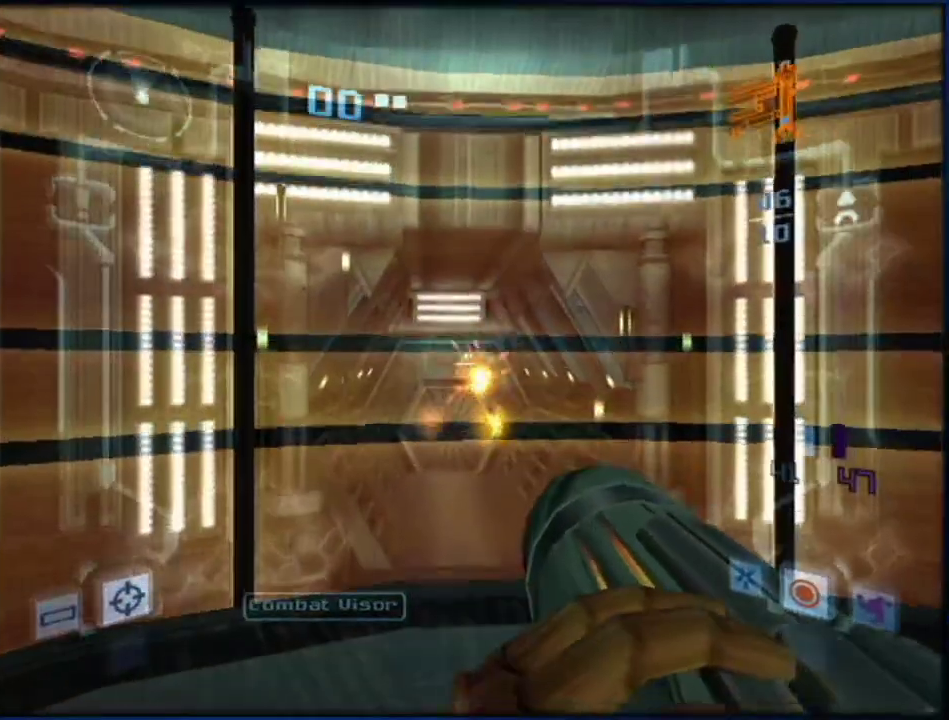
{"buttons": [], "left_stick": "center", "right_stick": "center", "events": [[17, "A", "up"], [50, "L1", "up"], [83, "R1", "up"], [117, "A", "down"], [167, "A", "up"]]}
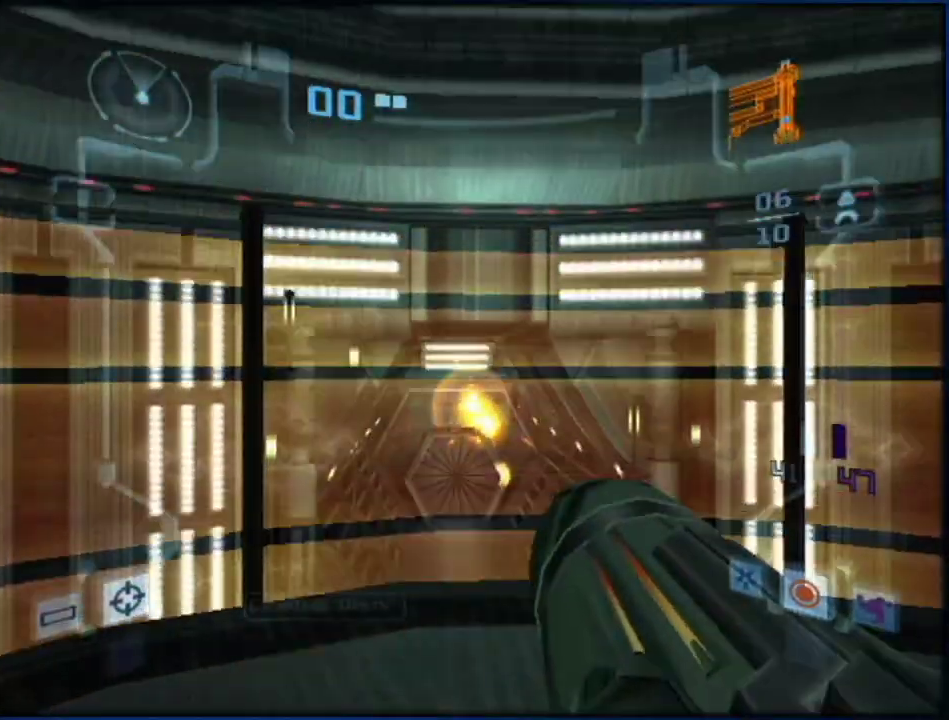
{"buttons": [], "left_stick": "center", "right_stick": "center", "events": [[383, "A", "down"], [450, "A", "up"]]}
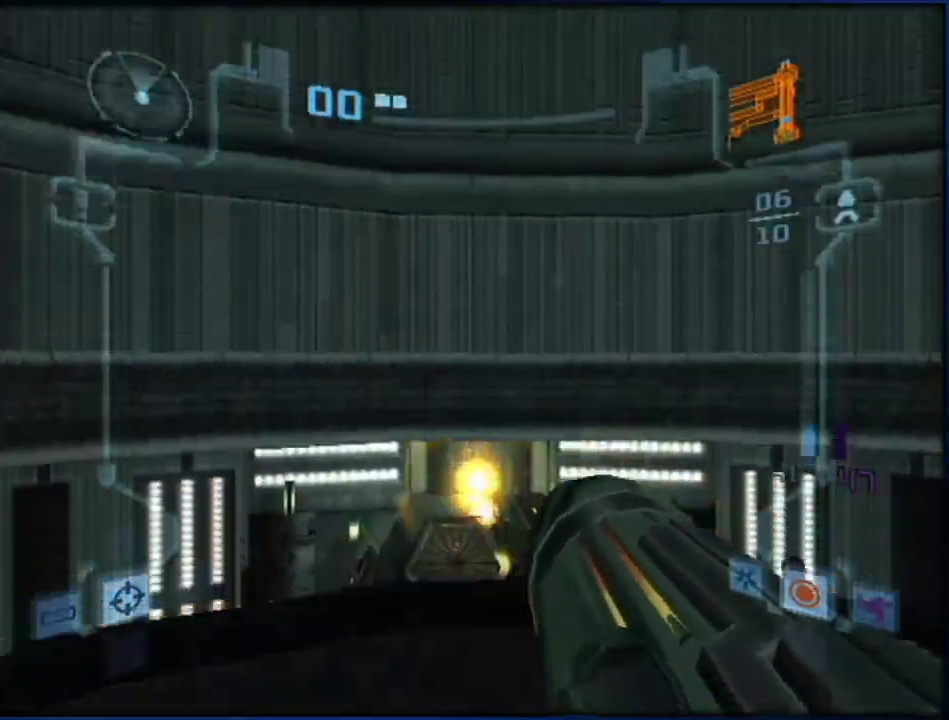
{"buttons": [], "left_stick": "center", "right_stick": "center", "events": [[100, "A", "down"], [167, "A", "up"], [383, "A", "down"], [450, "A", "up"]]}
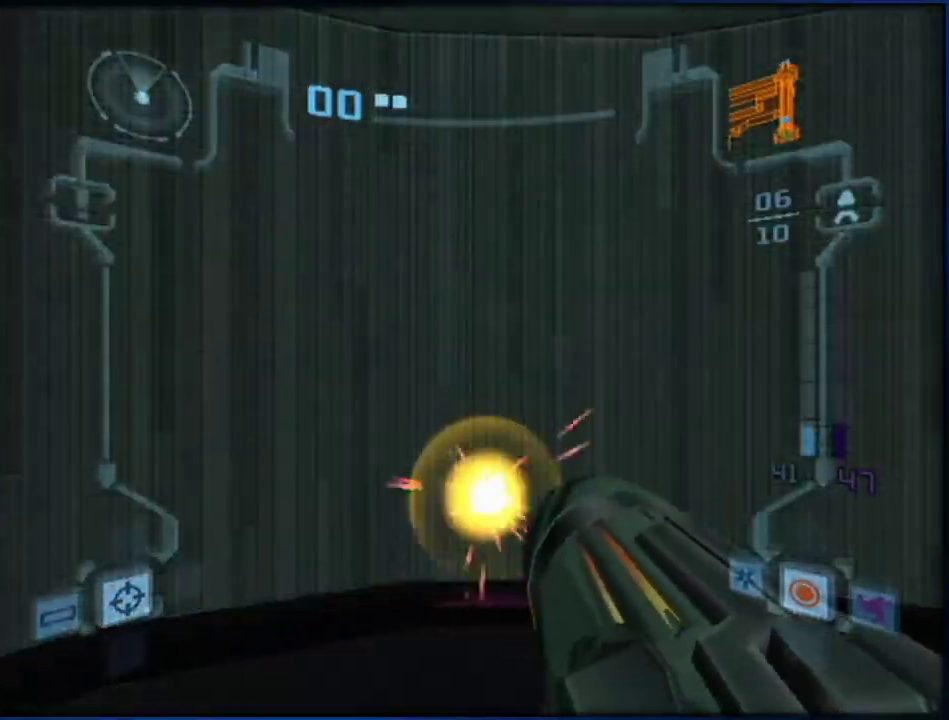
{"buttons": [], "left_stick": "center", "right_stick": "center", "events": [[100, "A", "down"], [167, "A", "up"], [317, "A", "down"], [383, "A", "up"]]}
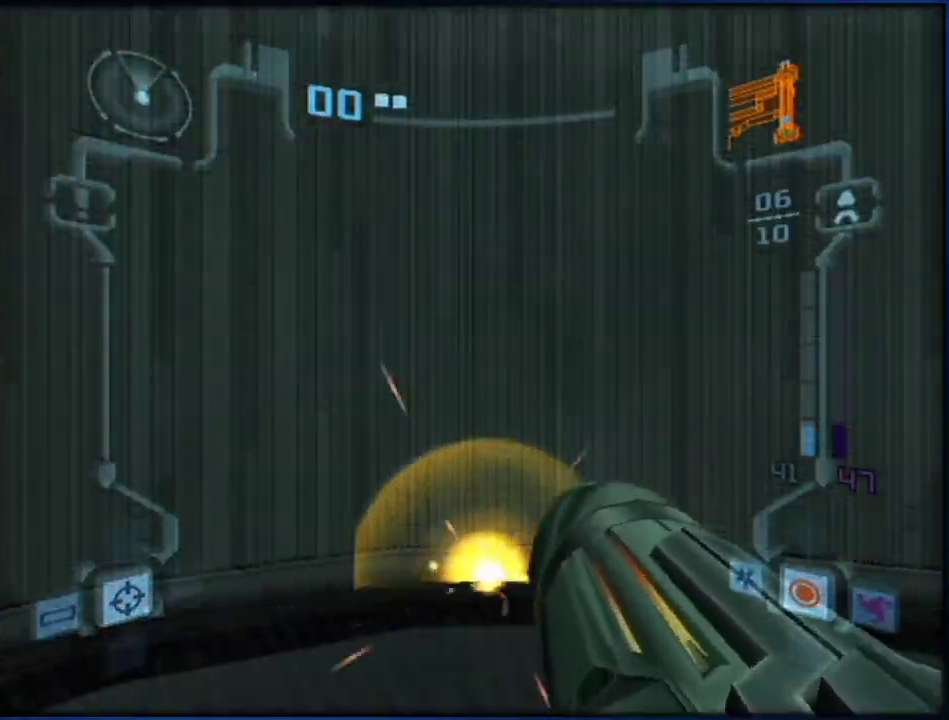
{"buttons": [], "left_stick": "center", "right_stick": "center", "events": []}
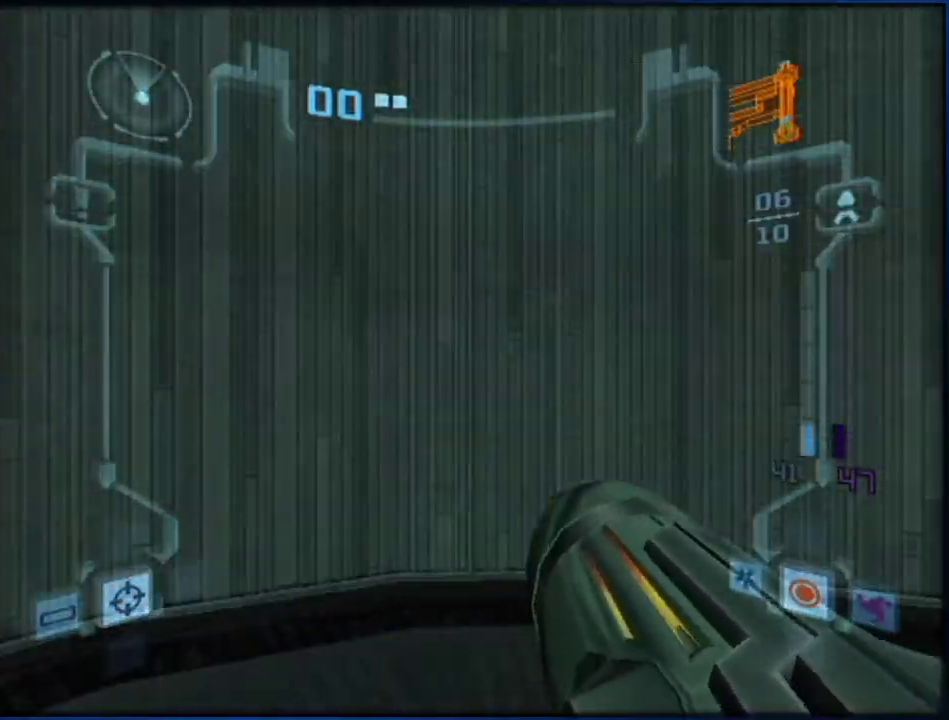
{"buttons": [], "left_stick": "center", "right_stick": "center", "events": []}
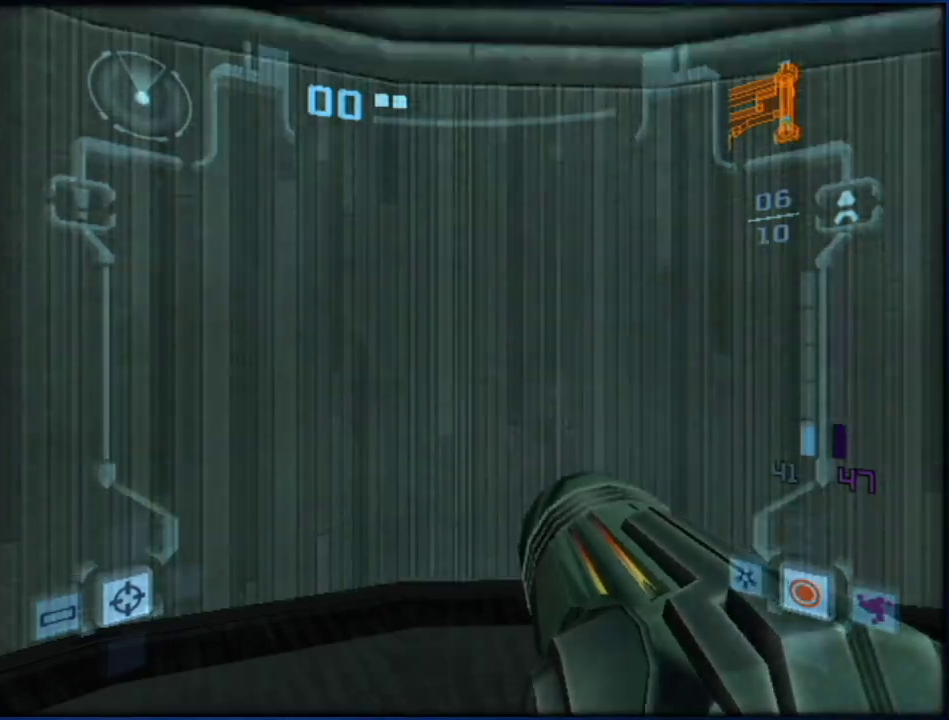
{"buttons": [], "left_stick": "center", "right_stick": "center", "events": []}
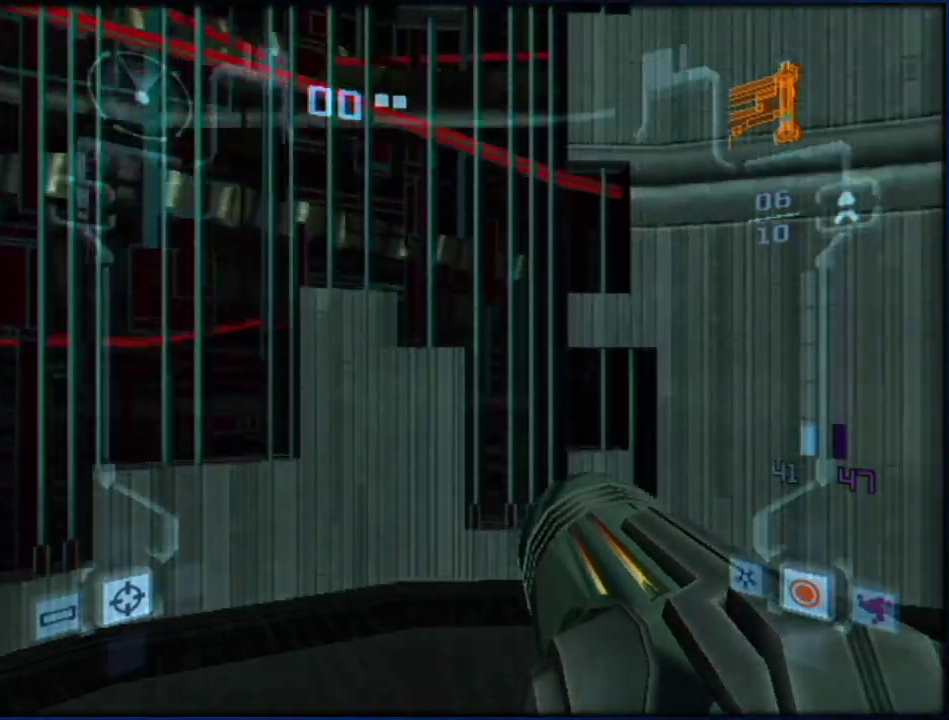
{"buttons": [], "left_stick": "center", "right_stick": "center", "events": []}
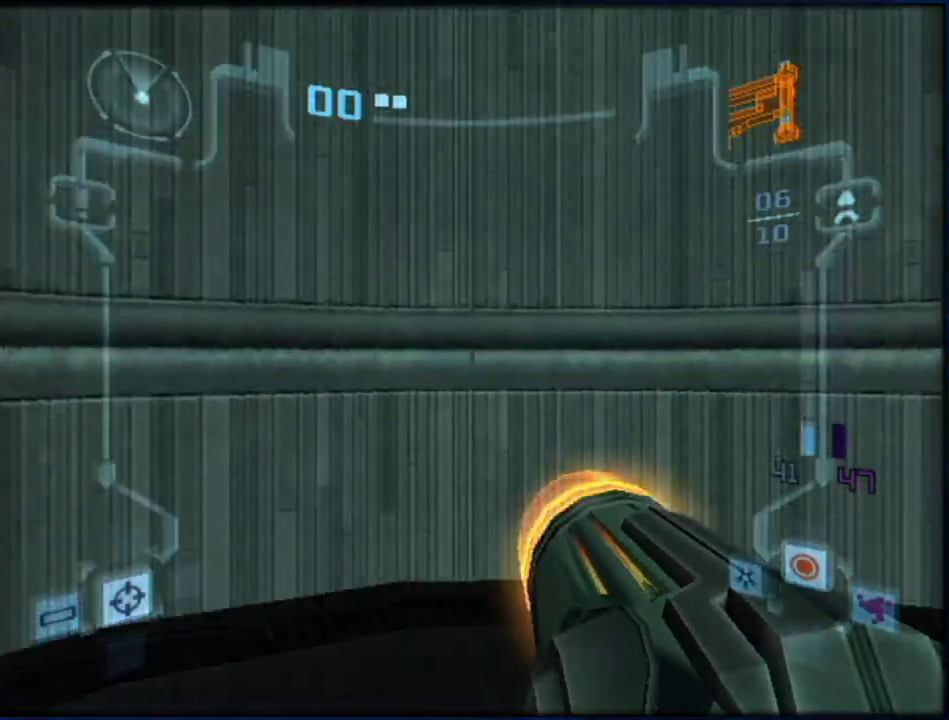
{"buttons": [], "left_stick": "center", "right_stick": "up", "events": [[117, "right_stick", "up"]]}
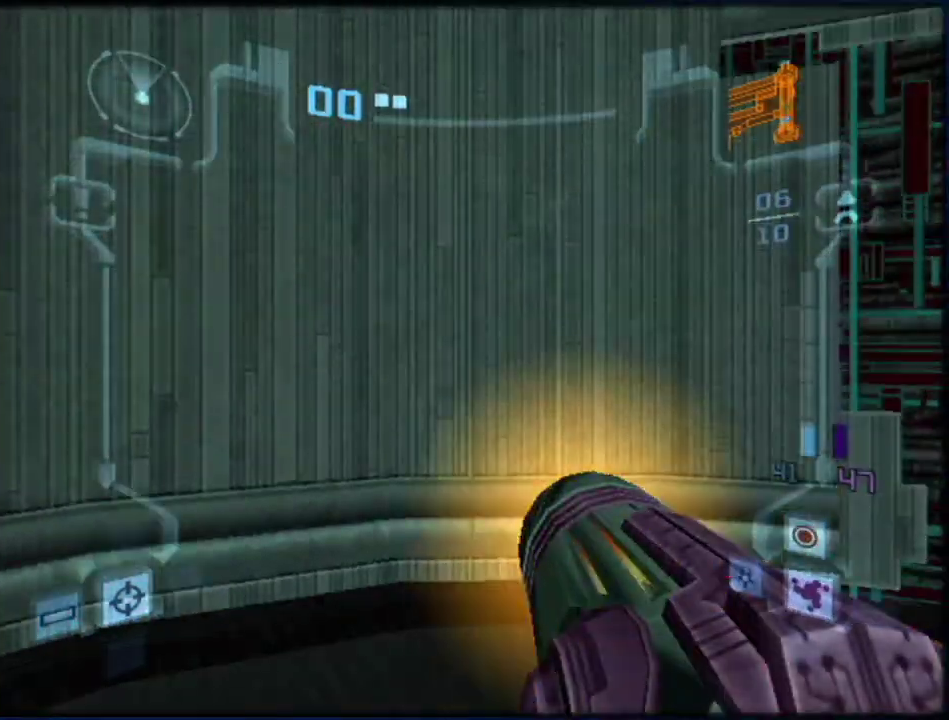
{"buttons": [], "left_stick": "center", "right_stick": "up", "events": []}
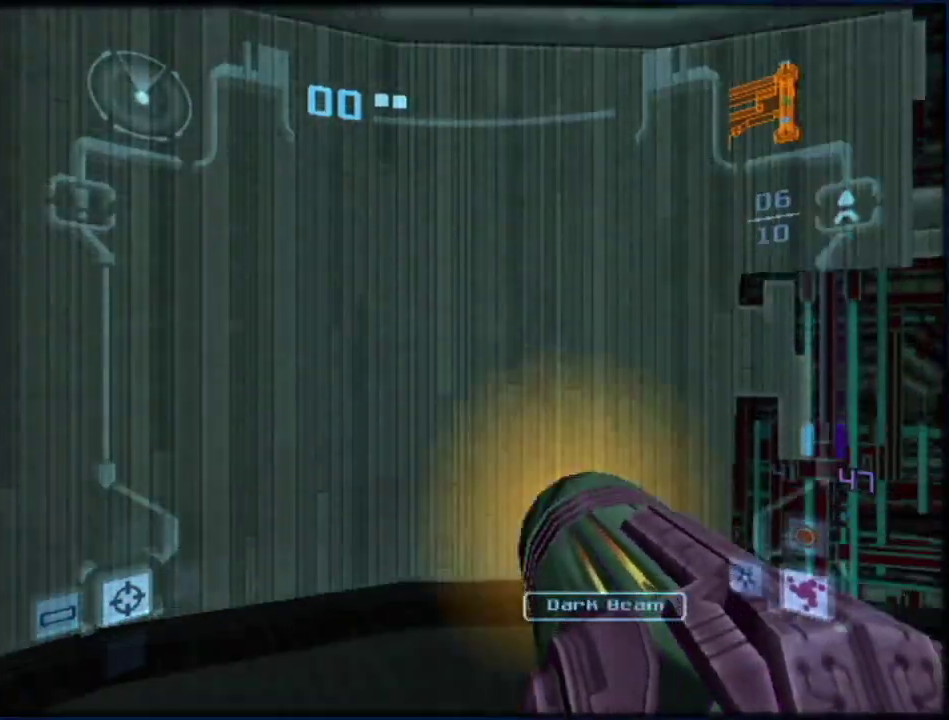
{"buttons": [], "left_stick": "center", "right_stick": "center", "events": [[450, "right_stick", "center"]]}
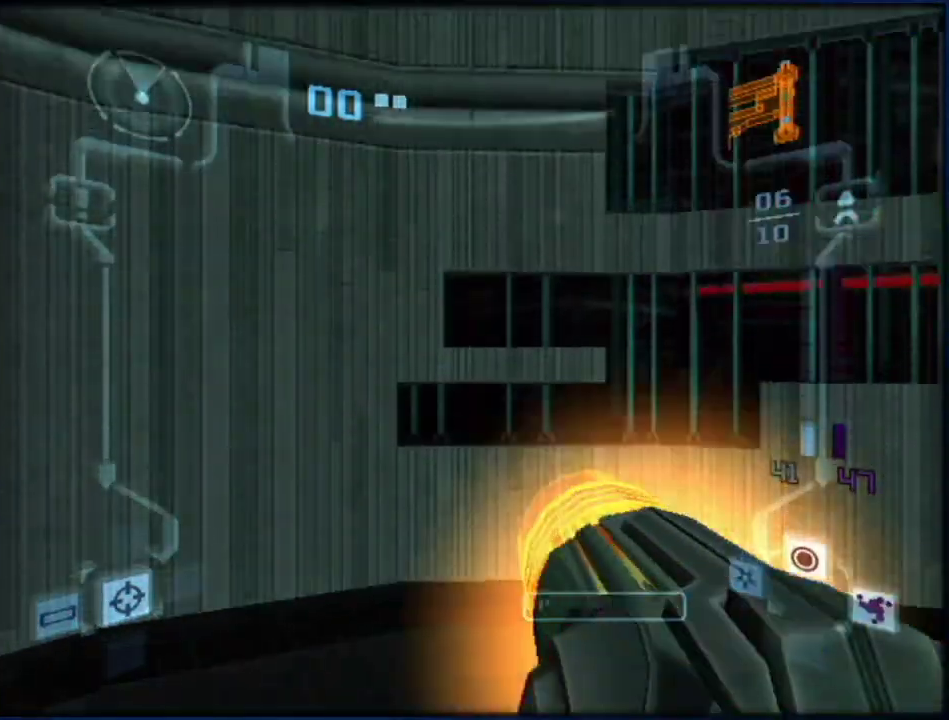
{"buttons": [], "left_stick": "center", "right_stick": "center", "events": [[267, "A", "down"], [333, "A", "up"], [417, "A", "down"], [483, "A", "up"]]}
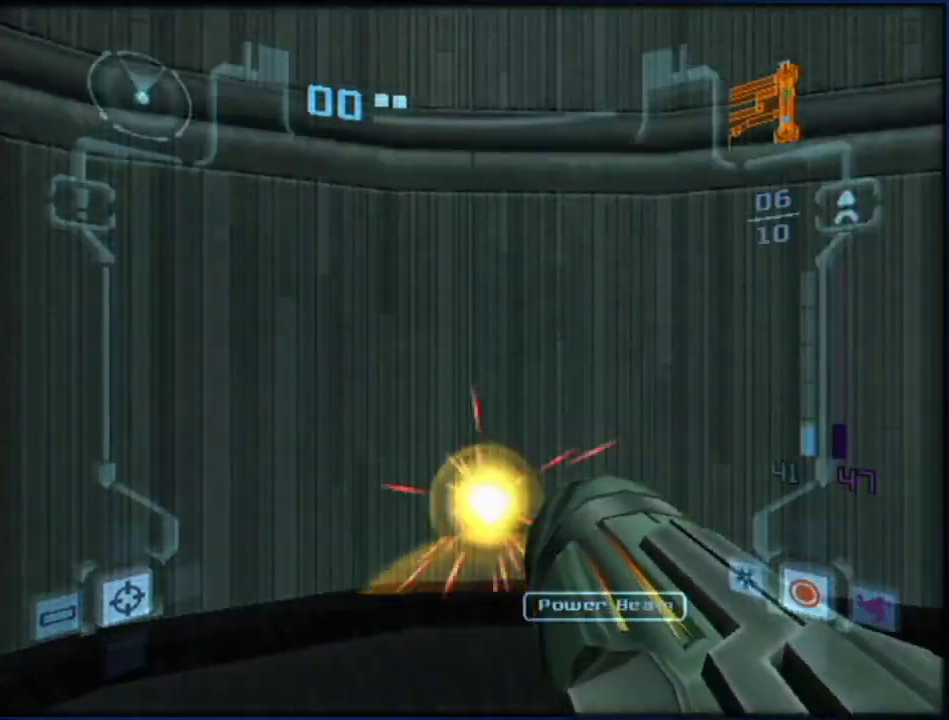
{"buttons": [], "left_stick": "center", "right_stick": "center", "events": [[200, "A", "down"], [300, "A", "up"]]}
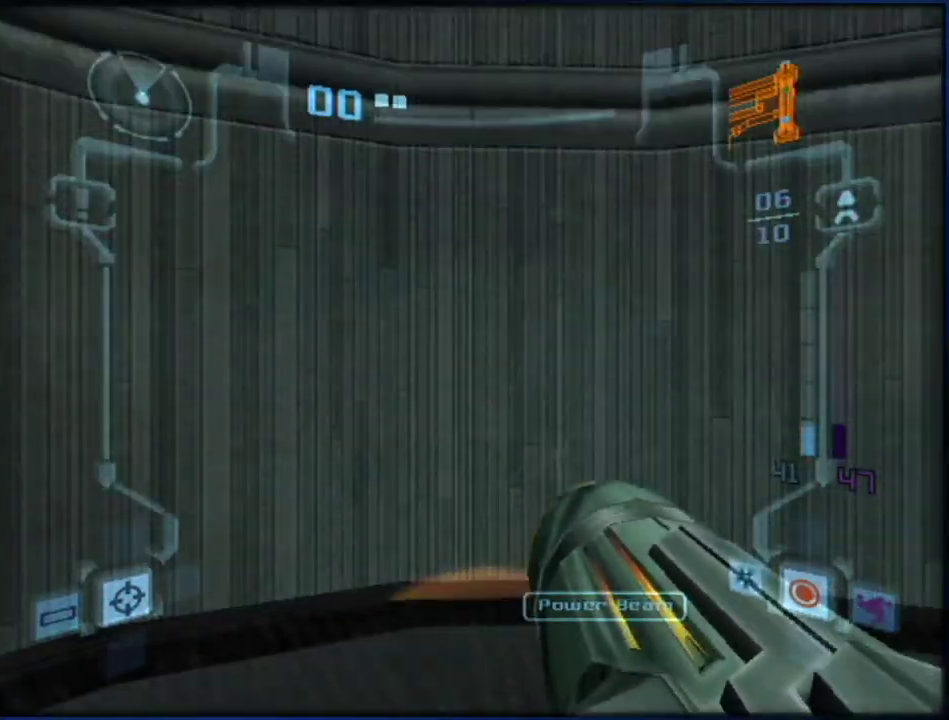
{"buttons": [], "left_stick": "center", "right_stick": "center", "events": [[17, "A", "down"], [83, "A", "up"], [167, "A", "down"], [233, "A", "up"]]}
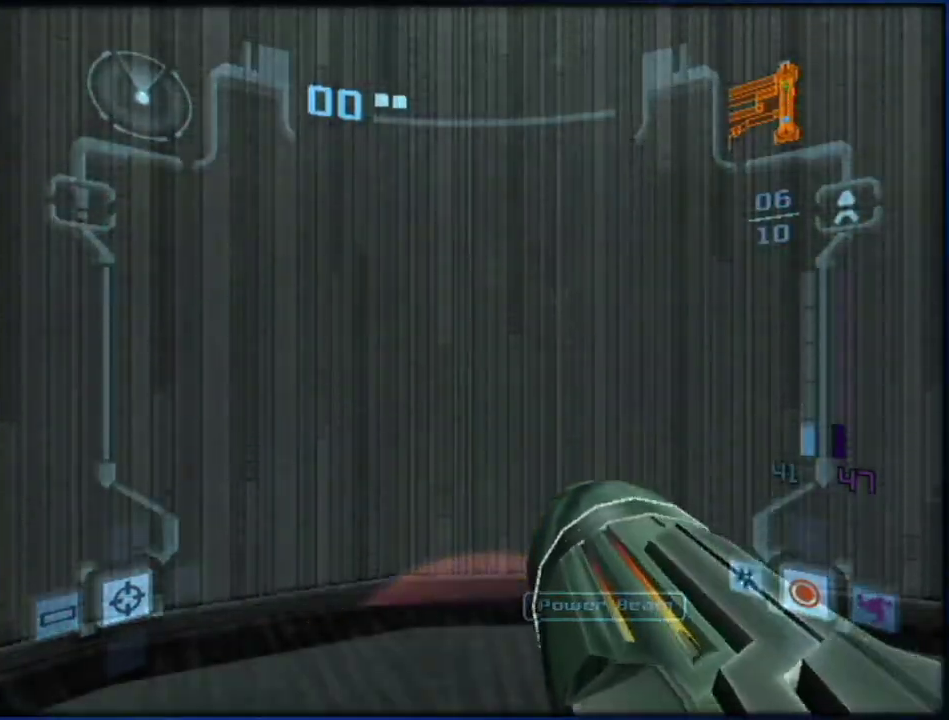
{"buttons": [], "left_stick": "center", "right_stick": "center", "events": []}
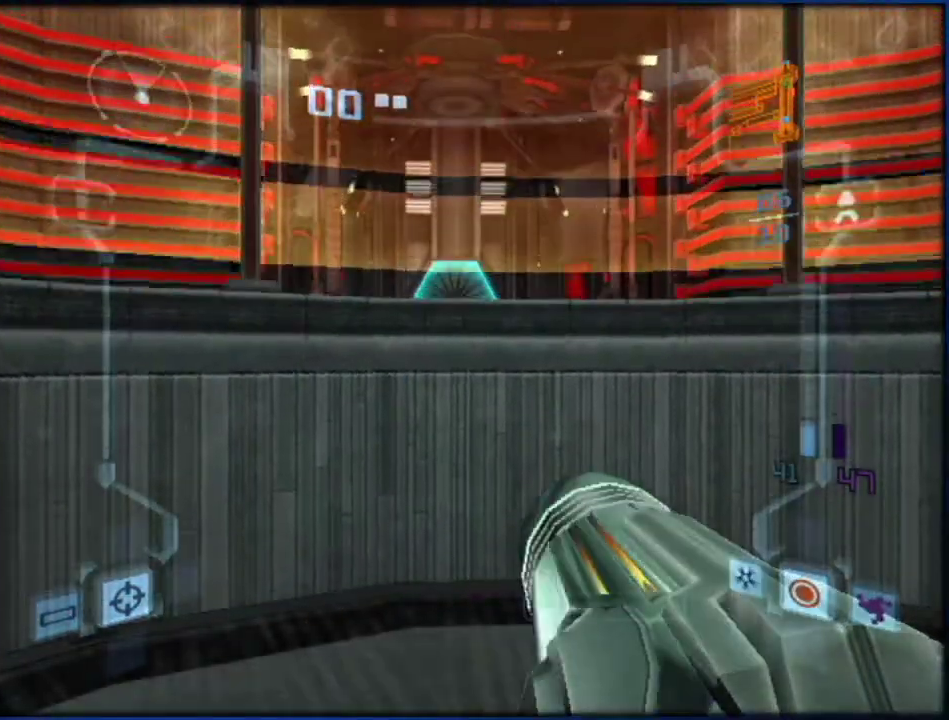
{"buttons": [], "left_stick": "up", "right_stick": "center", "events": [[233, "left_stick", "up"], [267, "A", "down"], [267, "L1", "down"], [367, "A", "up"], [417, "A", "down"], [483, "A", "up"], [483, "L1", "up"]]}
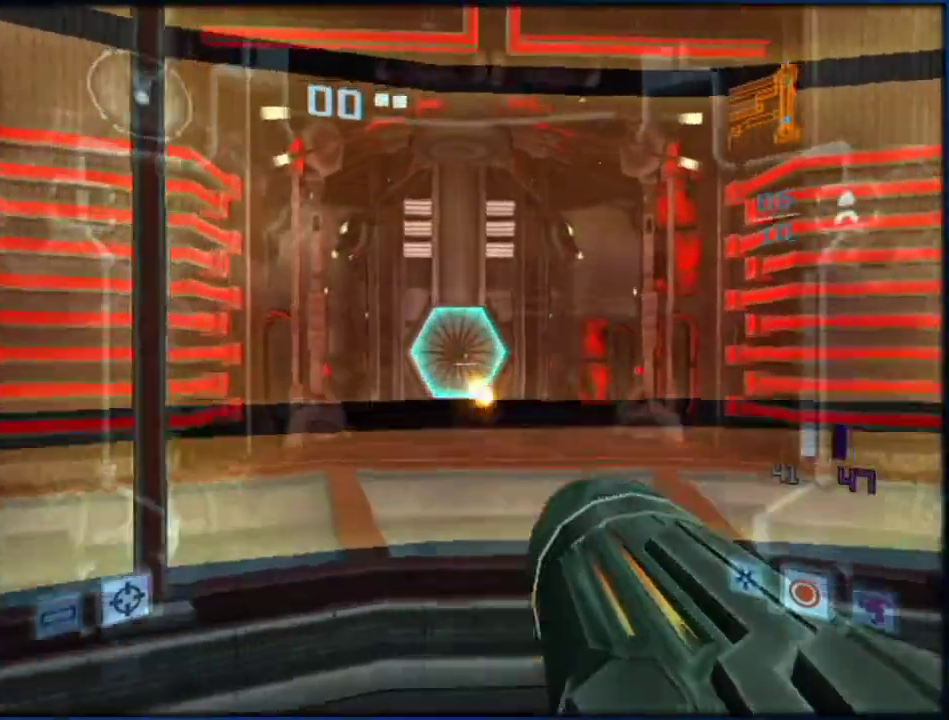
{"buttons": ["L1"], "left_stick": "up", "right_stick": "center", "events": [[50, "A", "down"], [100, "A", "up"], [133, "L1", "down"], [133, "left_stick", "up-right"], [300, "left_stick", "up"], [367, "X", "down"], [483, "X", "up"]]}
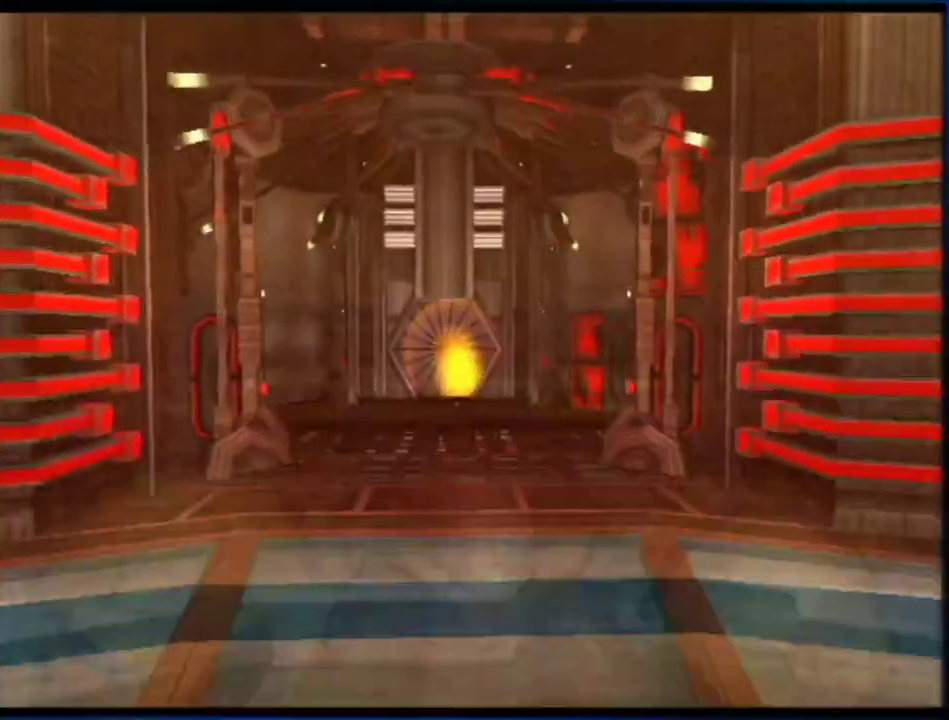
{"buttons": ["B"], "left_stick": "up", "right_stick": "center", "events": [[50, "L1", "up"], [300, "B", "down"]]}
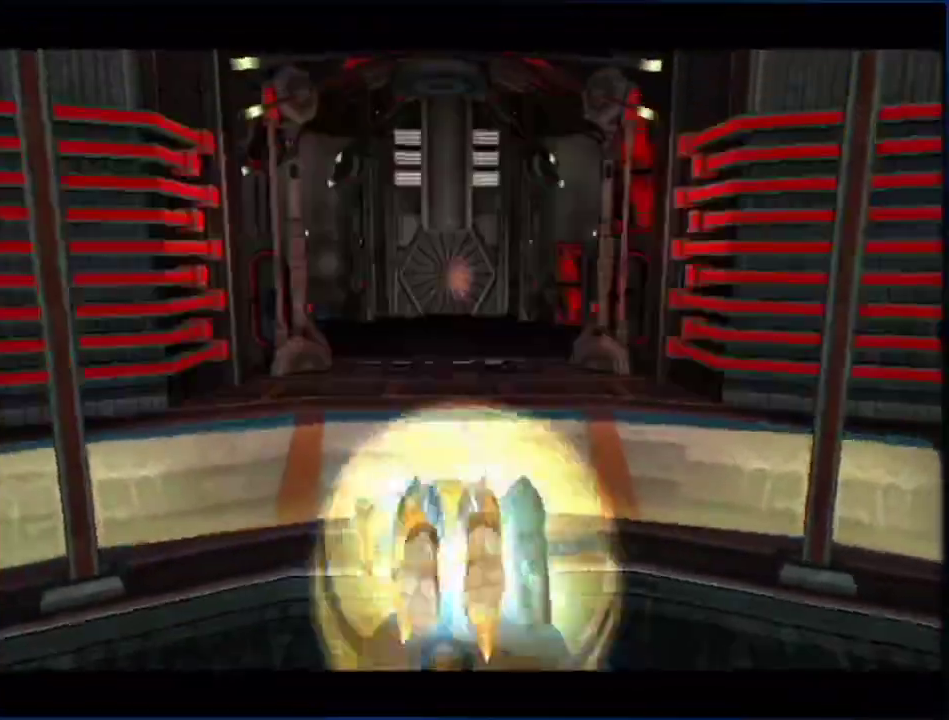
{"buttons": ["B"], "left_stick": "up", "right_stick": "center", "events": []}
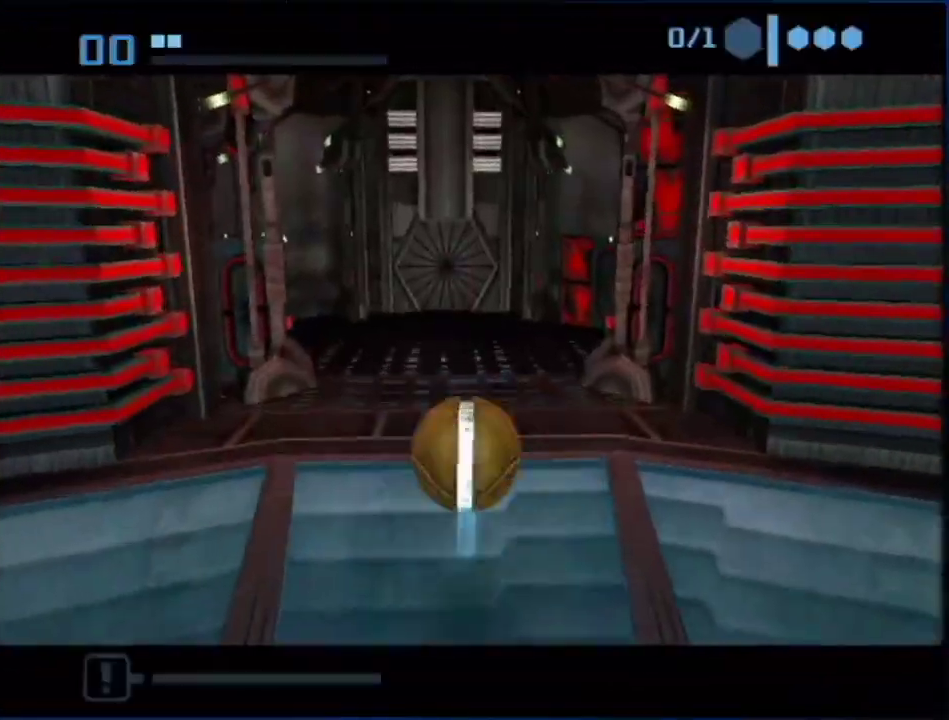
{"buttons": ["B"], "left_stick": "up", "right_stick": "center", "events": [[233, "left_stick", "up-left"], [300, "left_stick", "up"]]}
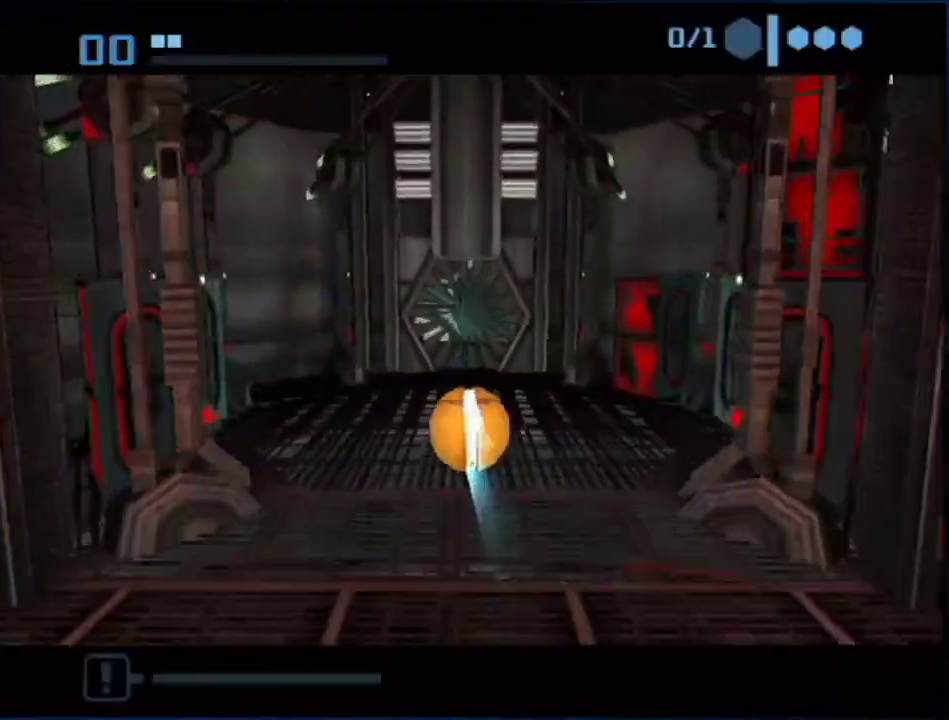
{"buttons": ["B"], "left_stick": "up-left", "right_stick": "center", "events": [[233, "B", "up"], [300, "B", "down"], [383, "left_stick", "up-left"]]}
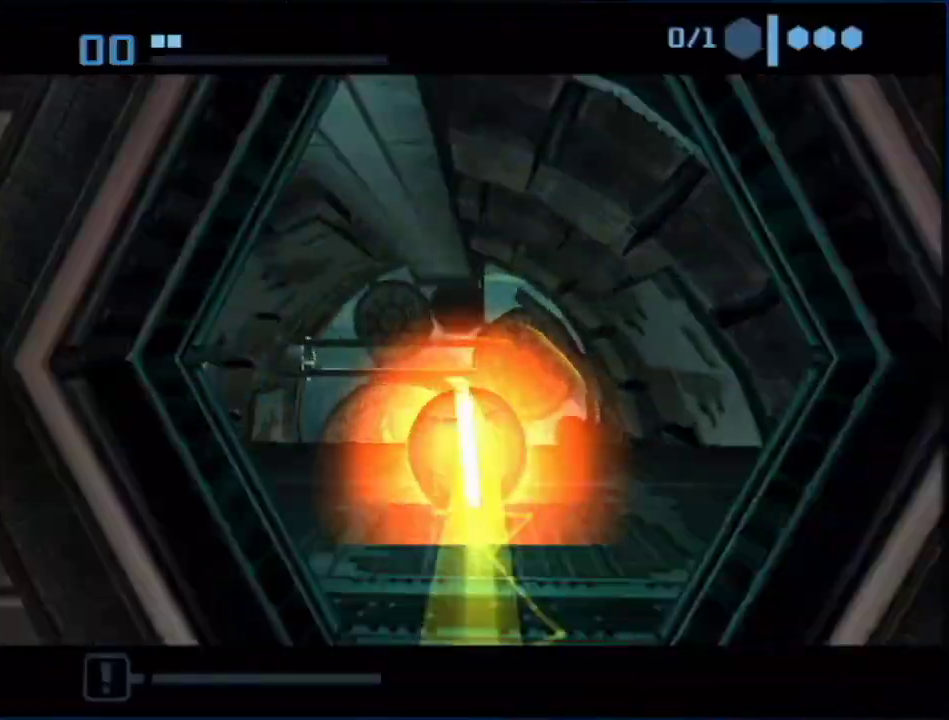
{"buttons": ["B"], "left_stick": "up", "right_stick": "center", "events": [[17, "B", "up"], [50, "left_stick", "up"], [233, "B", "down"]]}
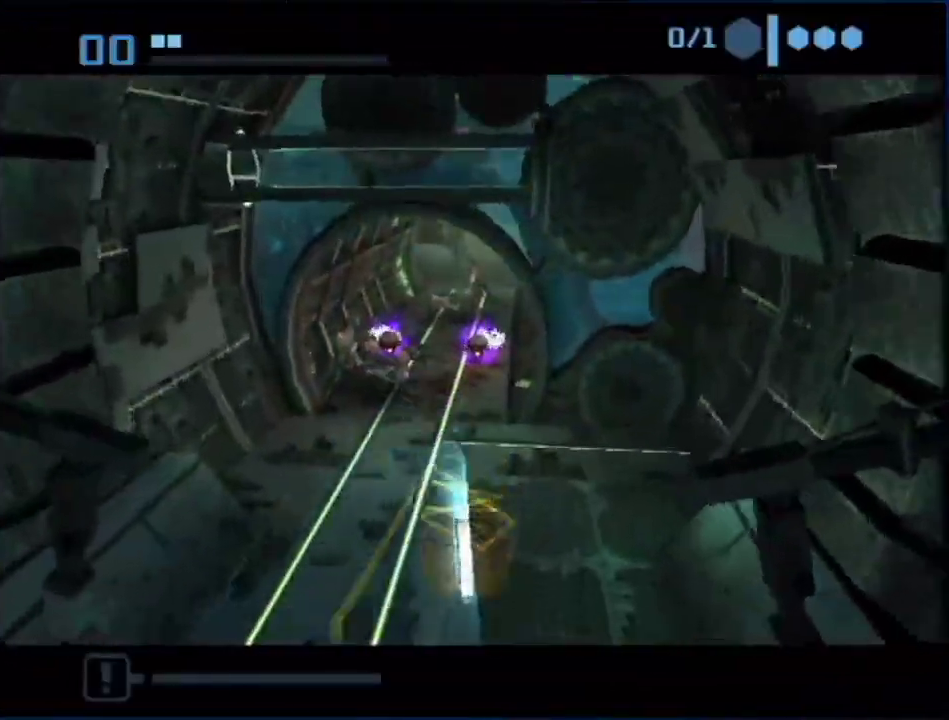
{"buttons": [], "left_stick": "up-right", "right_stick": "center", "events": [[417, "left_stick", "up-right"], [450, "B", "up"]]}